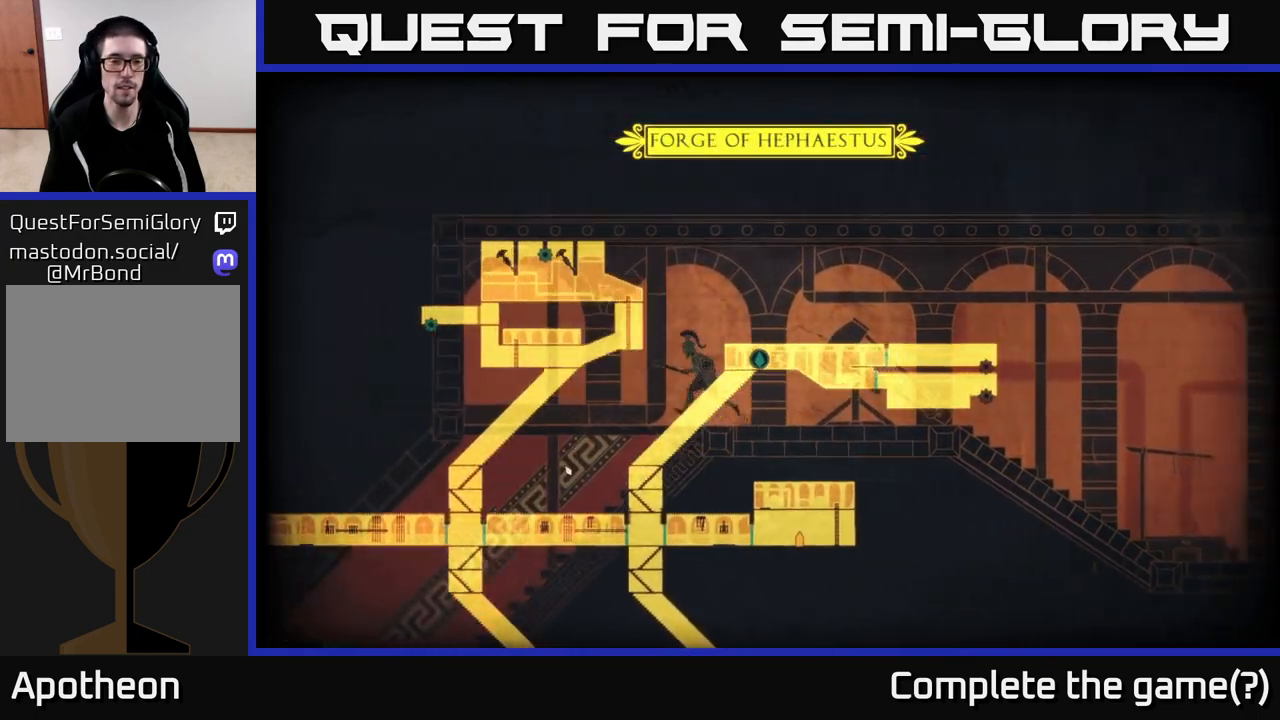
Gameplay with a controller (Xbox layout); each line is a JSON object with the inputs held at the frame after it. "events" lists button and stick changes between this image and that frame as [ms after this image, input, new state], when the widget could be followed in between.
{"buttons": [], "left_stick": "down-left", "right_stick": "down-left", "events": []}
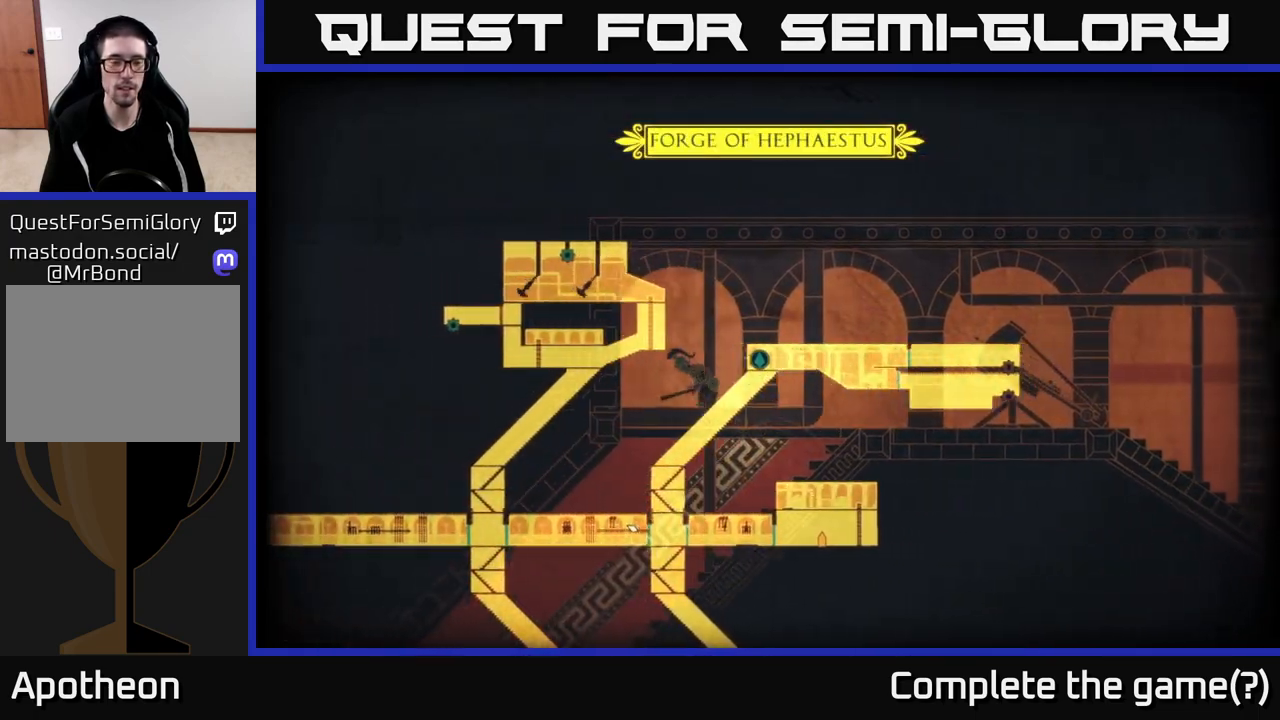
{"buttons": [], "left_stick": "down-left", "right_stick": "center", "events": [[317, "right_stick", "center"]]}
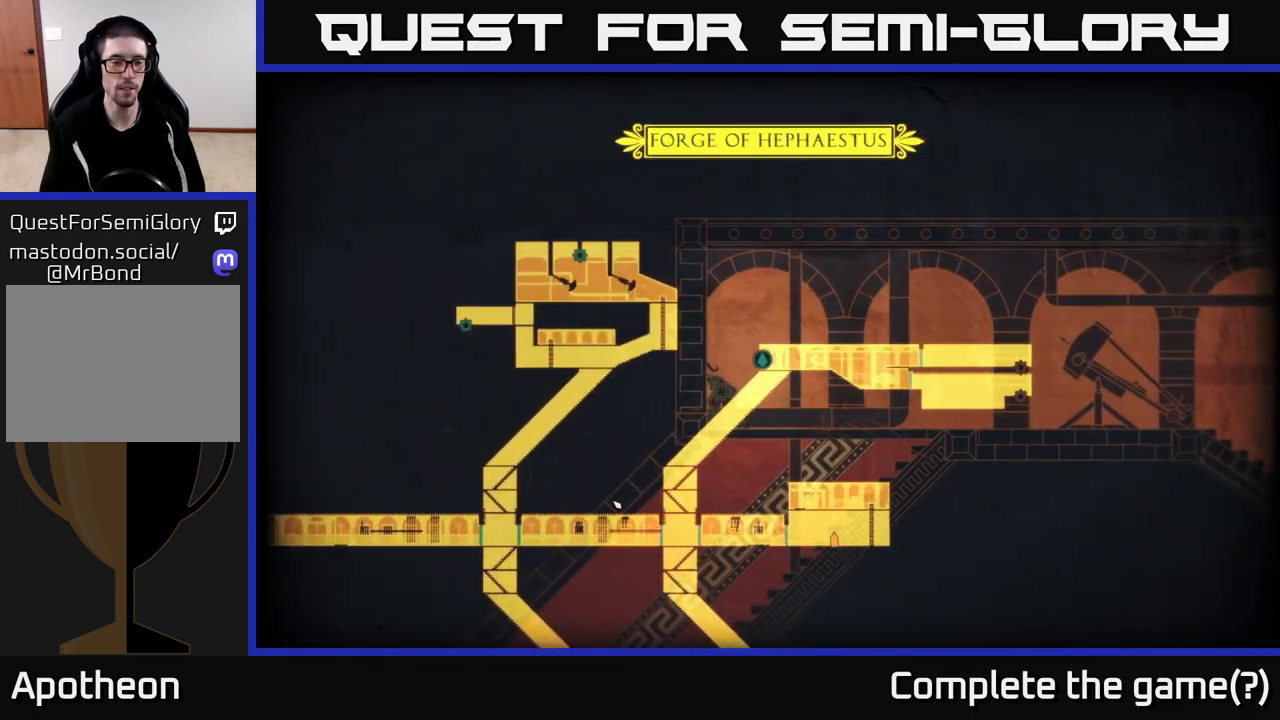
{"buttons": [], "left_stick": "right", "right_stick": "down-left", "events": [[133, "left_stick", "center"], [200, "left_stick", "right"], [450, "right_stick", "down-left"]]}
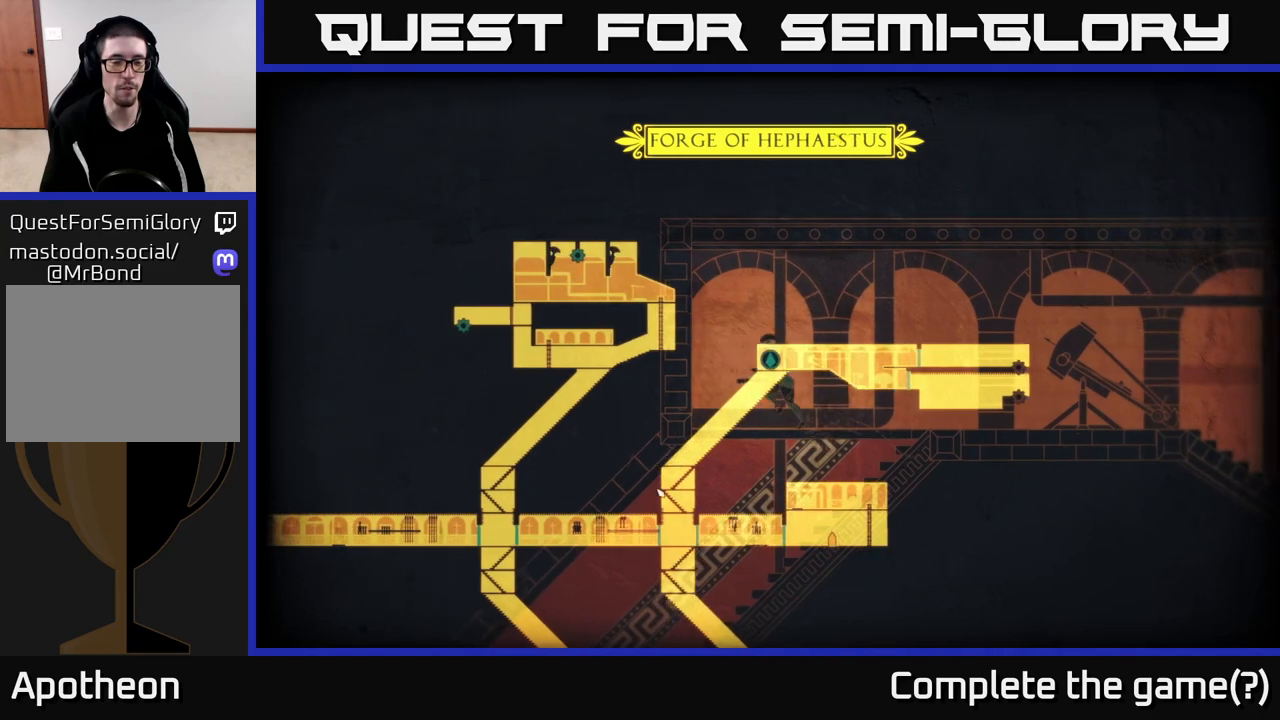
{"buttons": [], "left_stick": "center", "right_stick": "down", "events": [[100, "left_stick", "center"], [283, "right_stick", "down"]]}
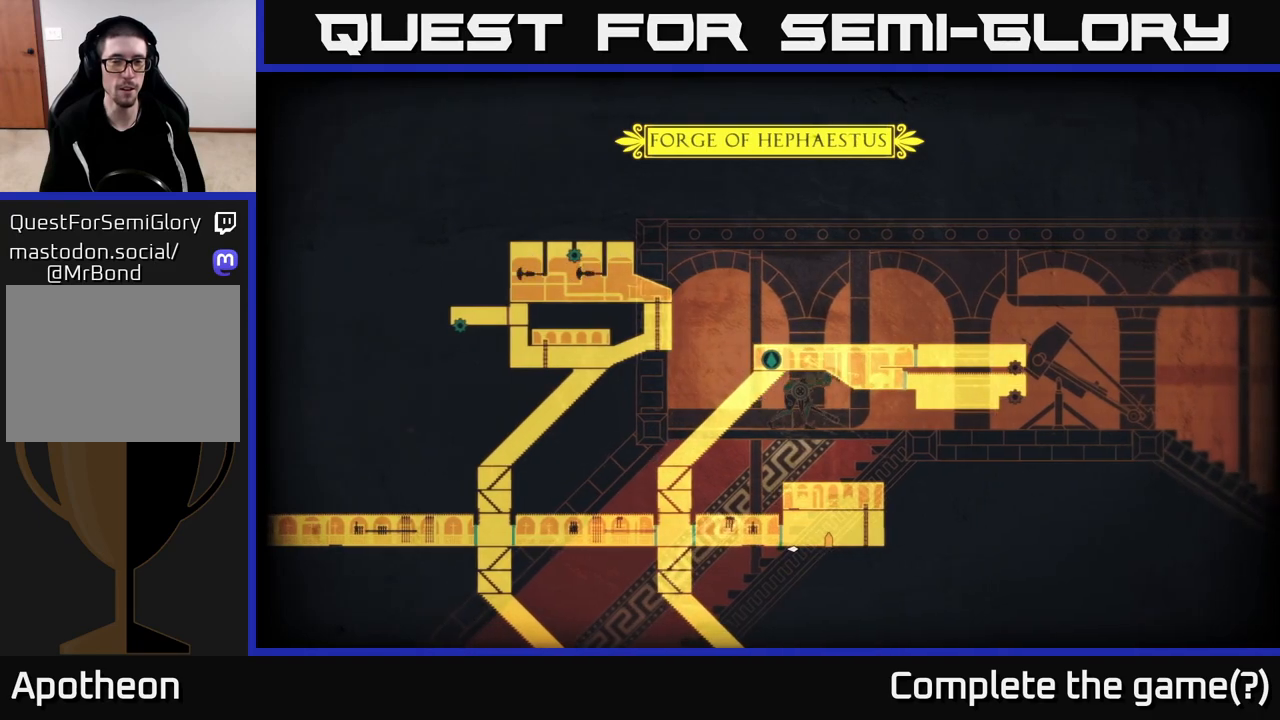
{"buttons": [], "left_stick": "right", "right_stick": "down-left", "events": [[133, "right_stick", "down-left"], [300, "left_stick", "right"]]}
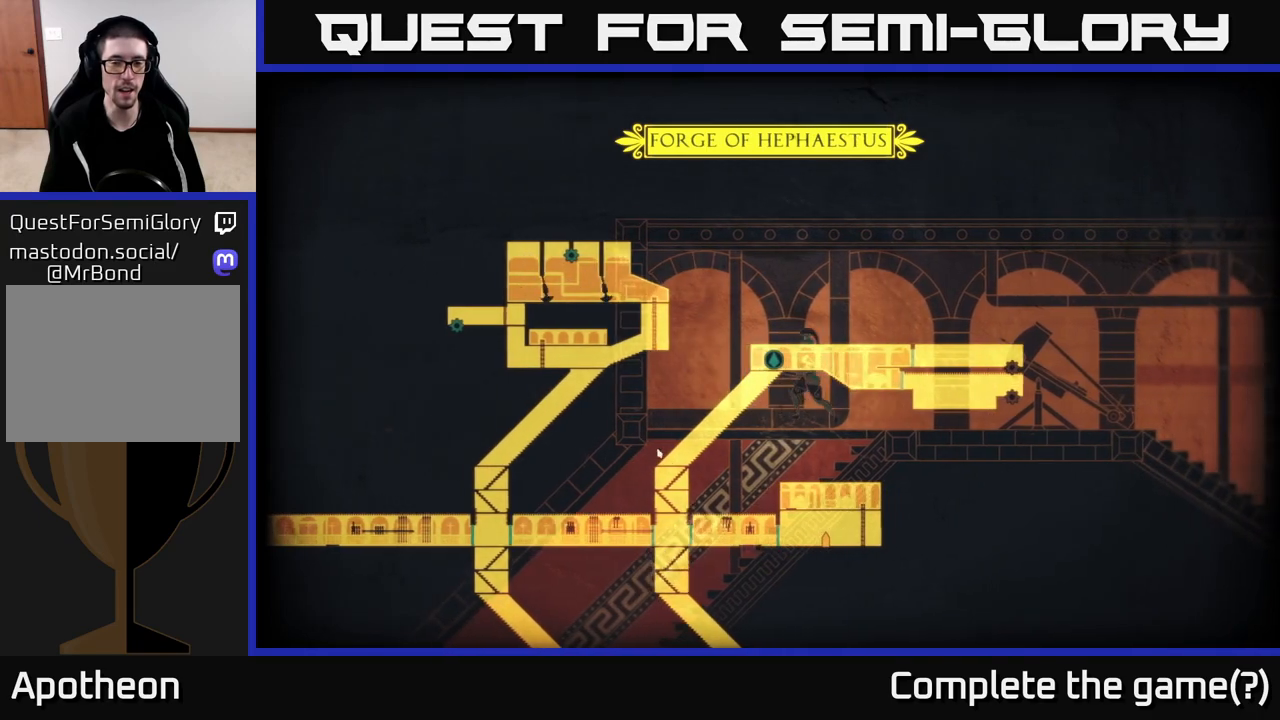
{"buttons": ["L2"], "left_stick": "right", "right_stick": "down-left", "events": [[483, "L2", "down"]]}
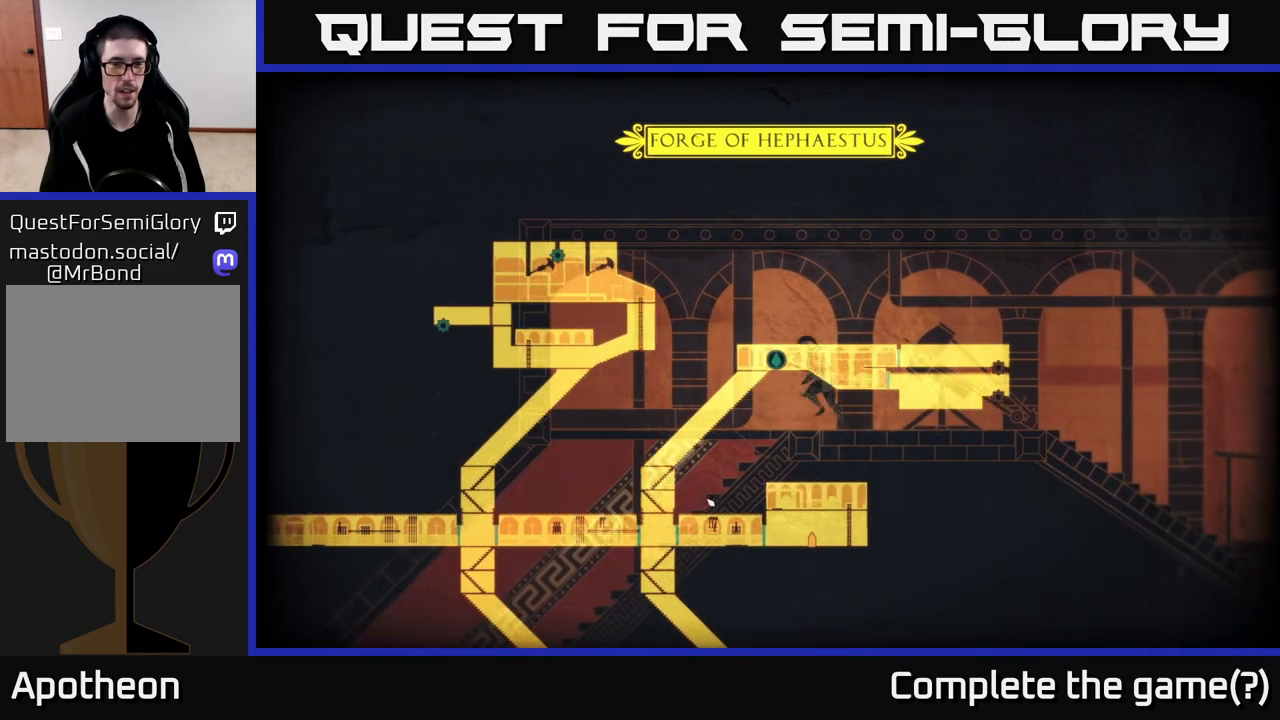
{"buttons": ["R2"], "left_stick": "center", "right_stick": "down-left", "events": [[133, "L2", "up"], [317, "left_stick", "center"], [333, "R2", "down"]]}
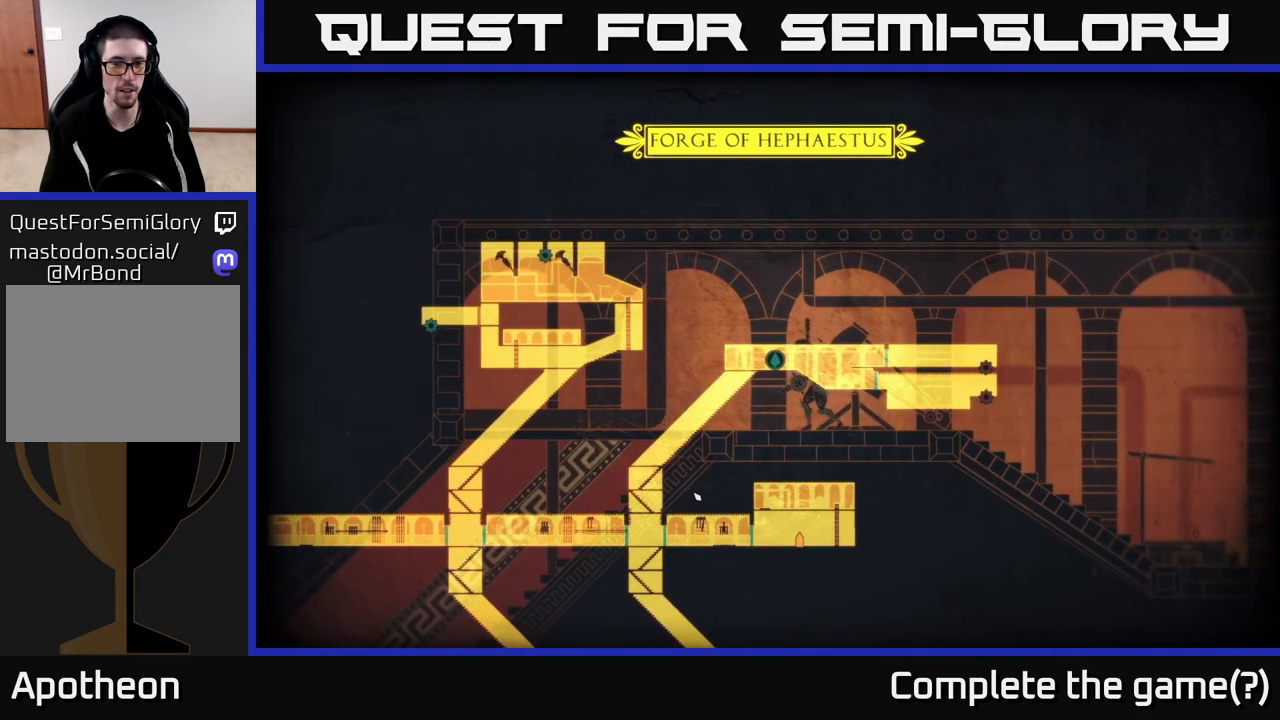
{"buttons": [], "left_stick": "center", "right_stick": "down-left", "events": [[50, "R2", "up"]]}
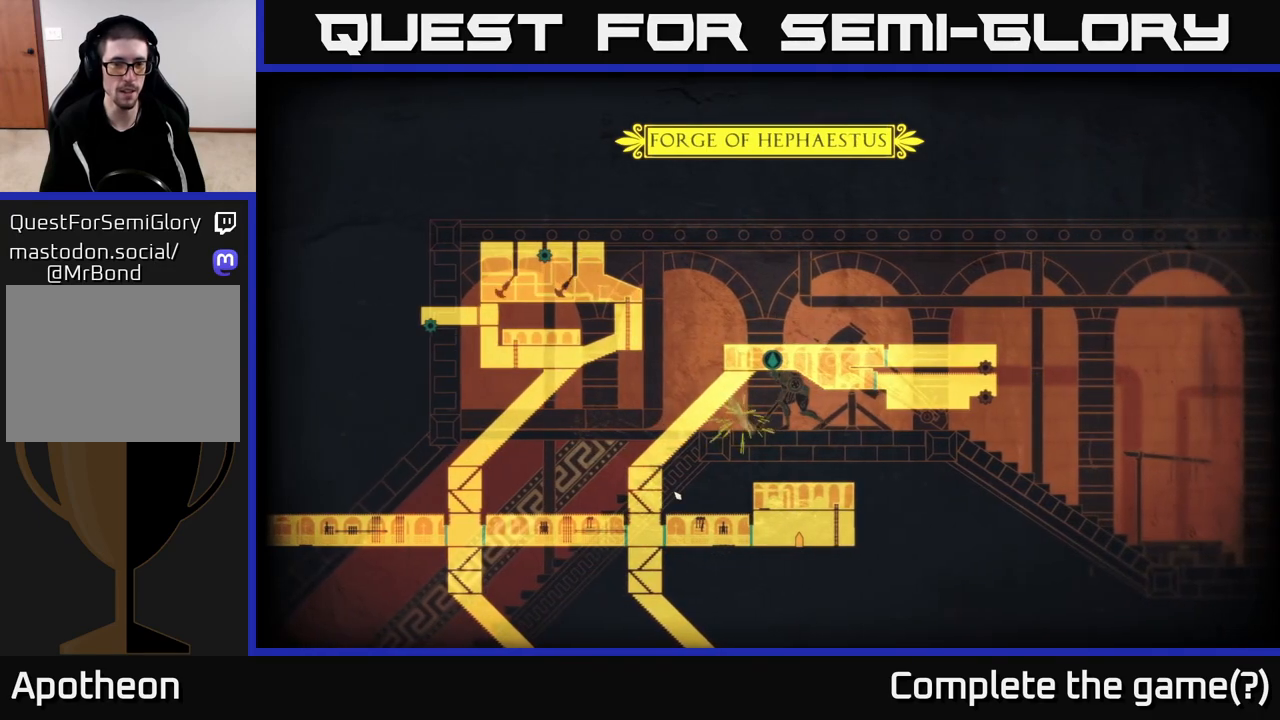
{"buttons": [], "left_stick": "right", "right_stick": "right", "events": [[100, "left_stick", "right"], [267, "right_stick", "down-right"], [350, "right_stick", "right"]]}
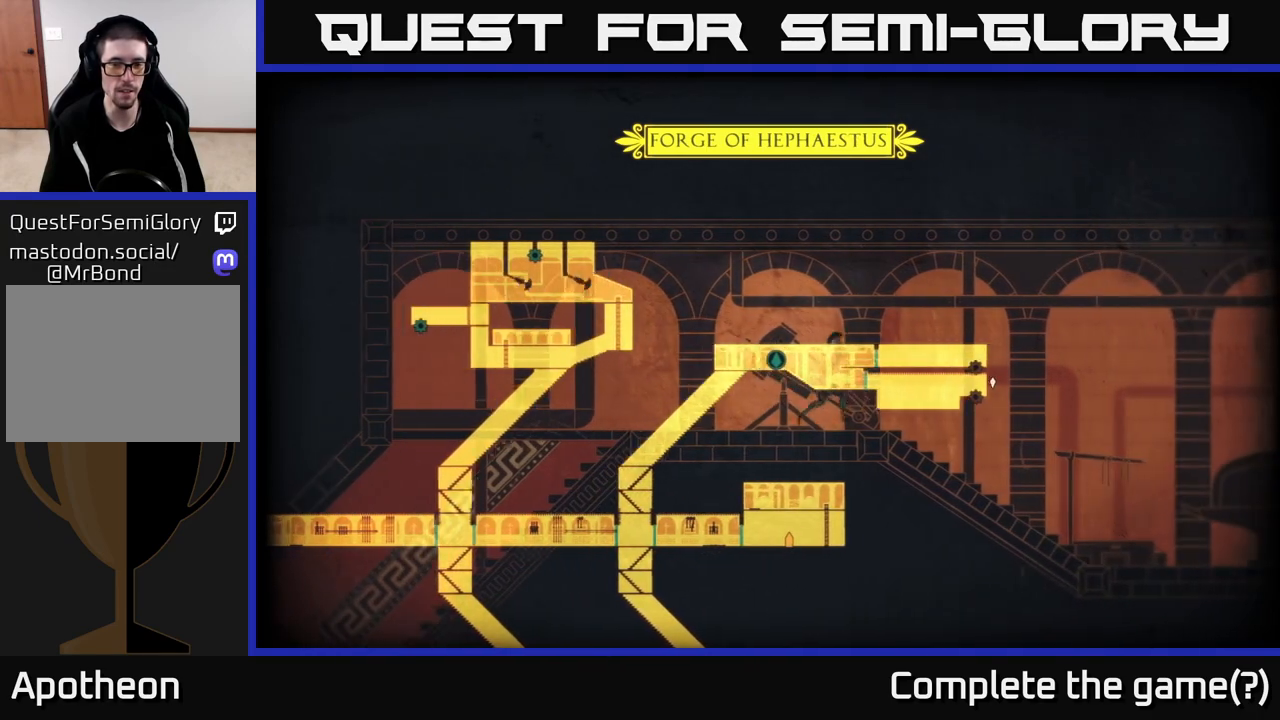
{"buttons": [], "left_stick": "right", "right_stick": "down-right", "events": [[267, "right_stick", "down-right"]]}
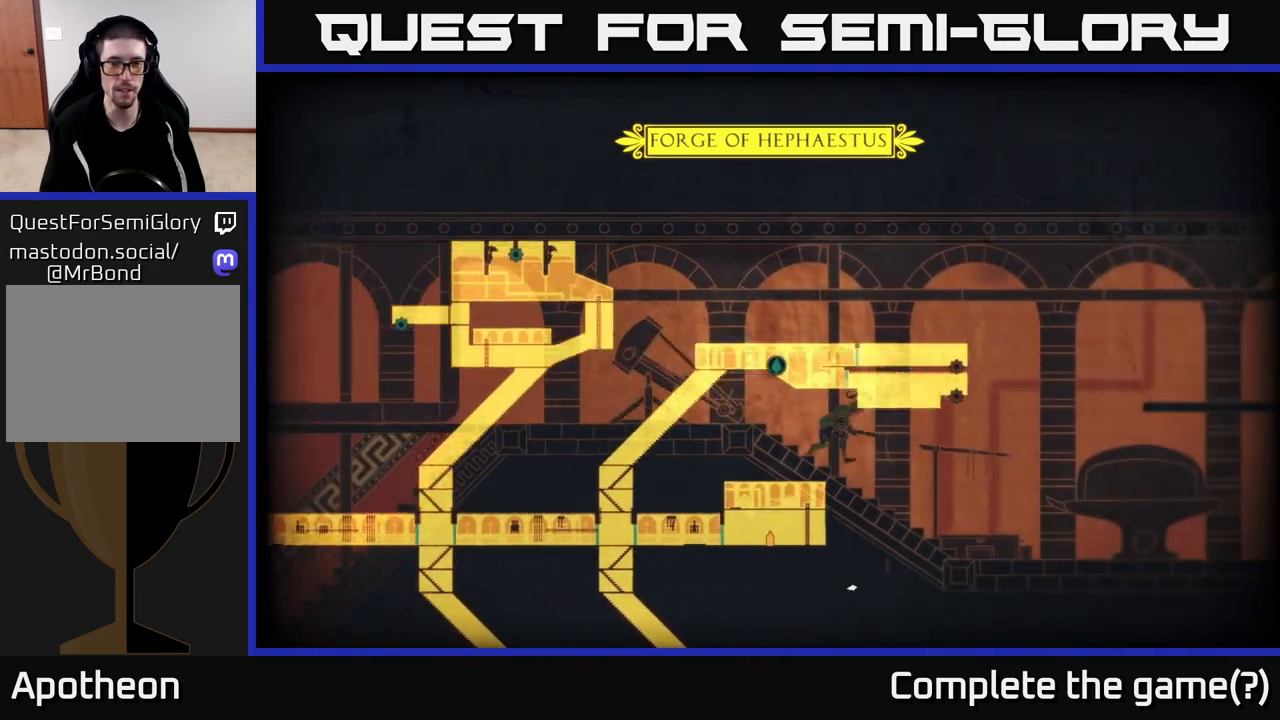
{"buttons": [], "left_stick": "right", "right_stick": "down-right", "events": [[333, "SELECT", "down"], [483, "SELECT", "up"]]}
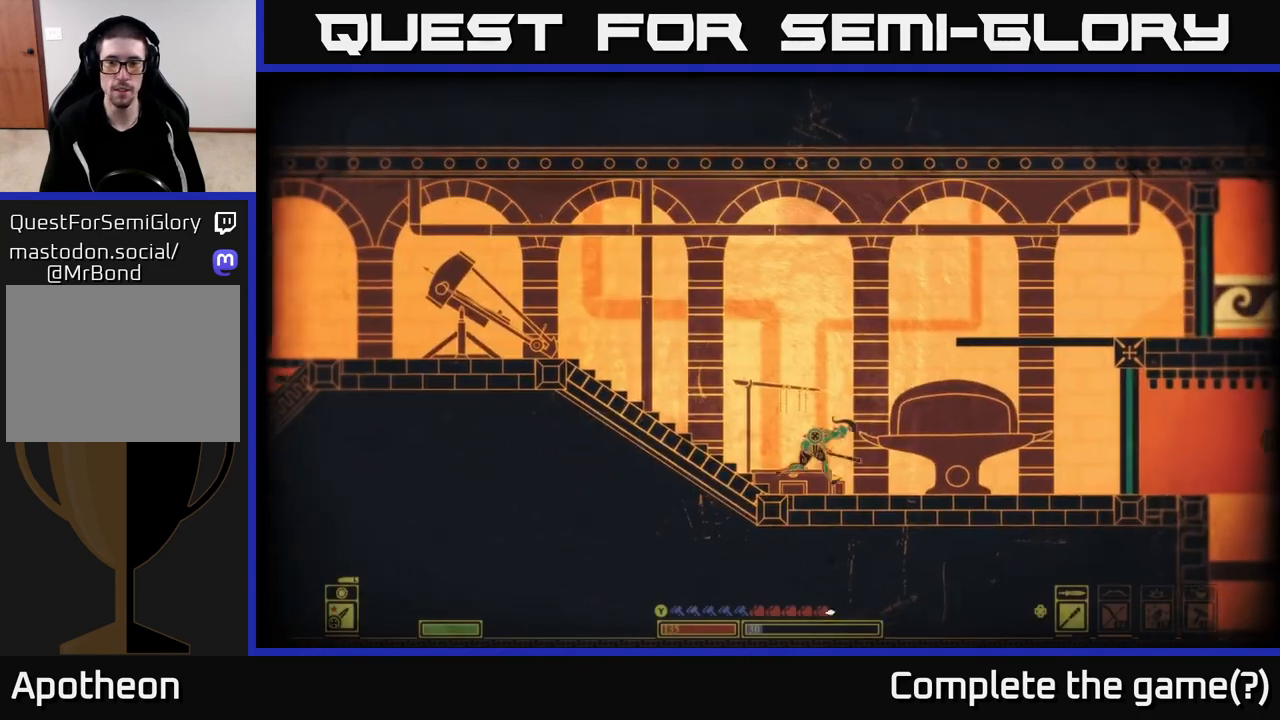
{"buttons": ["A"], "left_stick": "right", "right_stick": "center", "events": [[100, "right_stick", "center"], [300, "A", "down"]]}
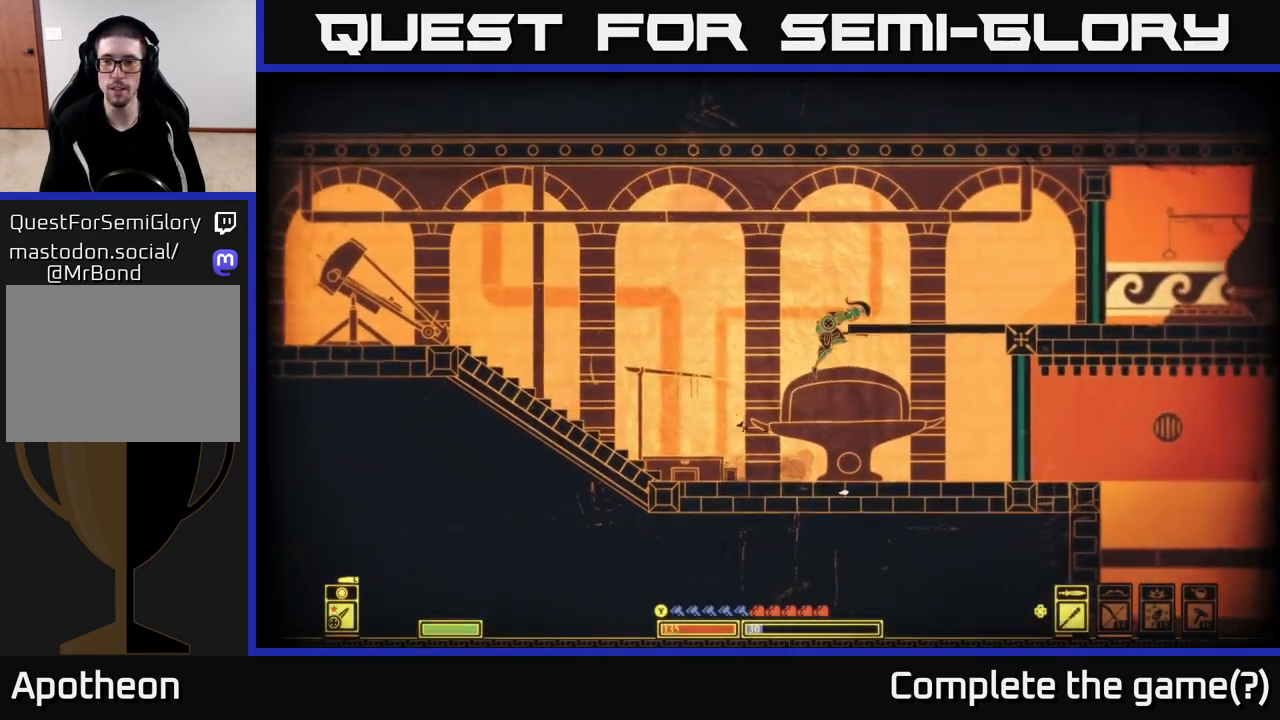
{"buttons": [], "left_stick": "down", "right_stick": "center", "events": [[33, "A", "up"], [117, "left_stick", "center"], [400, "left_stick", "down"]]}
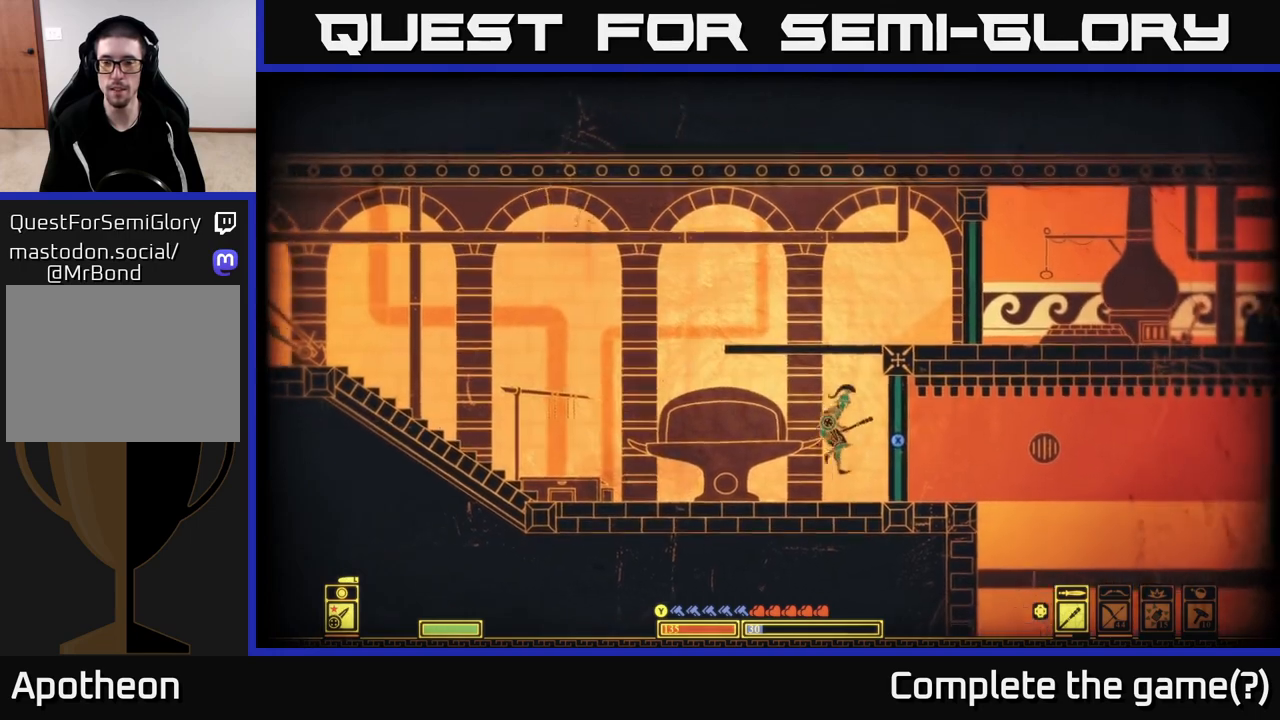
{"buttons": ["X"], "left_stick": "center", "right_stick": "center", "events": [[17, "A", "down"], [83, "A", "up"], [133, "left_stick", "right"], [267, "X", "down"], [383, "left_stick", "center"]]}
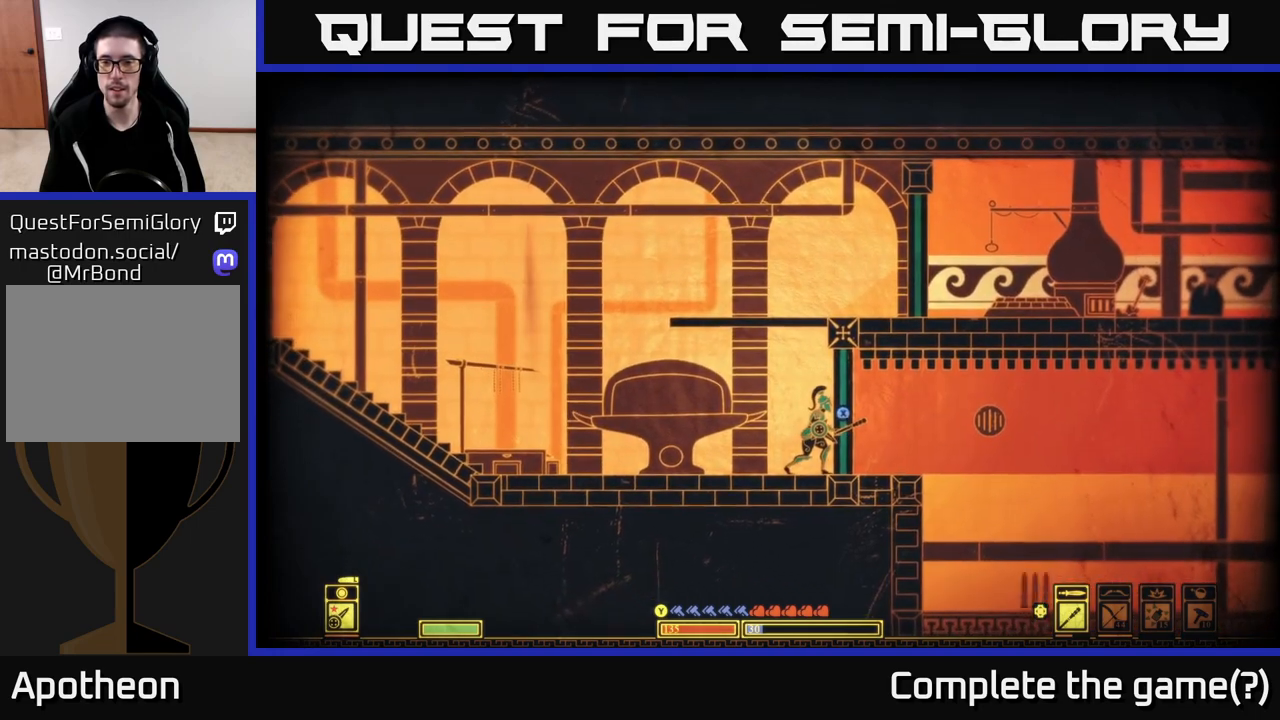
{"buttons": [], "left_stick": "right", "right_stick": "center", "events": [[500, "X", "up"], [500, "left_stick", "right"]]}
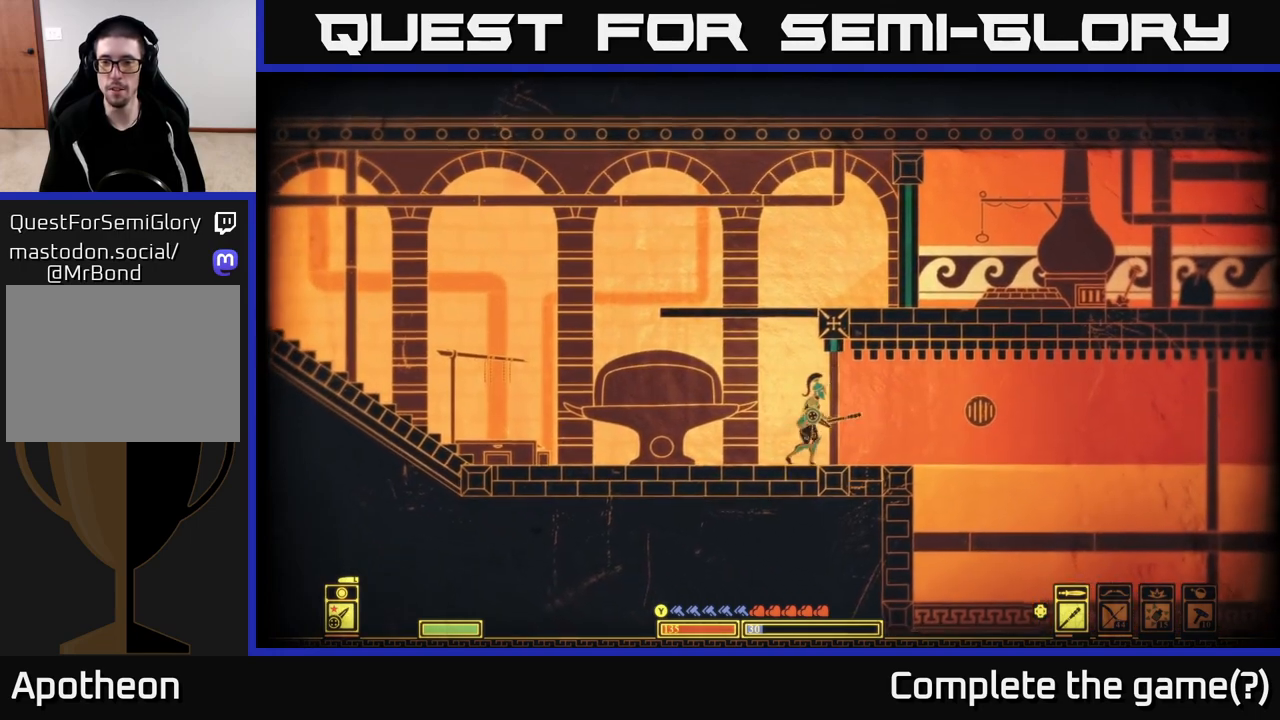
{"buttons": [], "left_stick": "up-right", "right_stick": "center", "events": [[250, "A", "down"], [250, "left_stick", "up-right"], [450, "A", "up"]]}
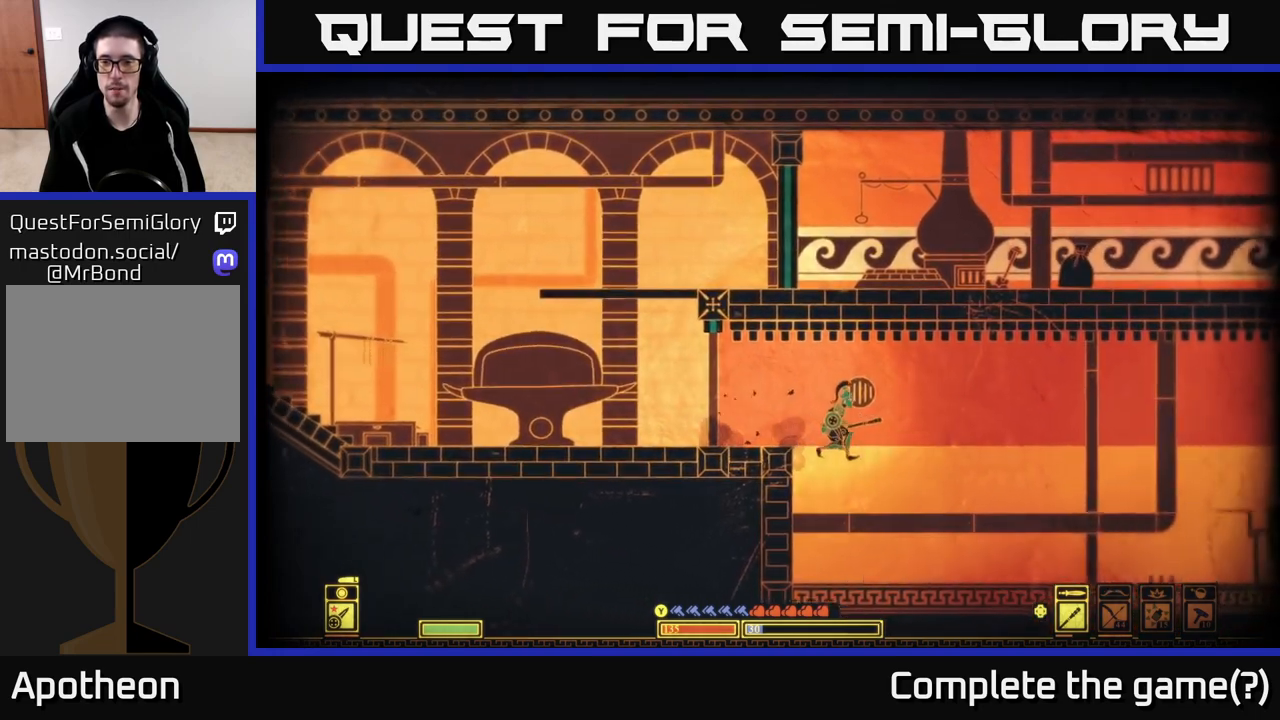
{"buttons": ["A"], "left_stick": "up-right", "right_stick": "center", "events": [[117, "A", "down"], [117, "left_stick", "up"], [283, "A", "up"], [350, "left_stick", "up-right"], [383, "A", "down"]]}
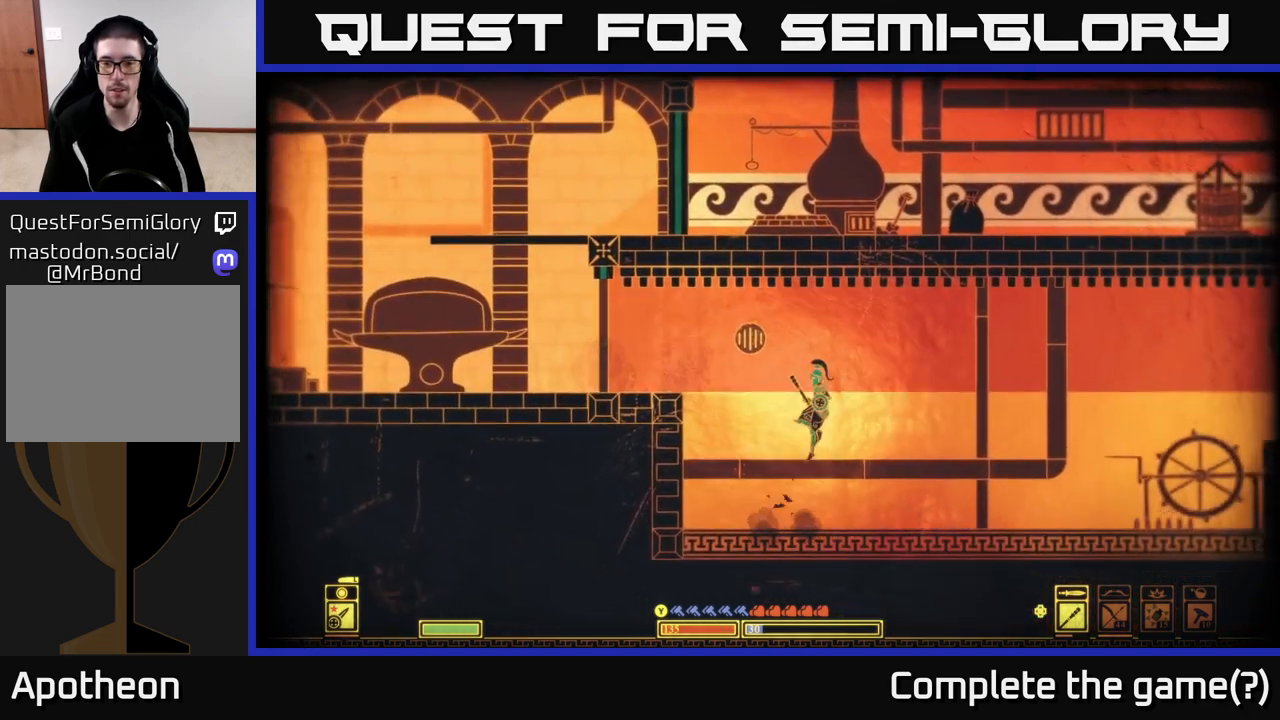
{"buttons": ["A"], "left_stick": "up-right", "right_stick": "center", "events": []}
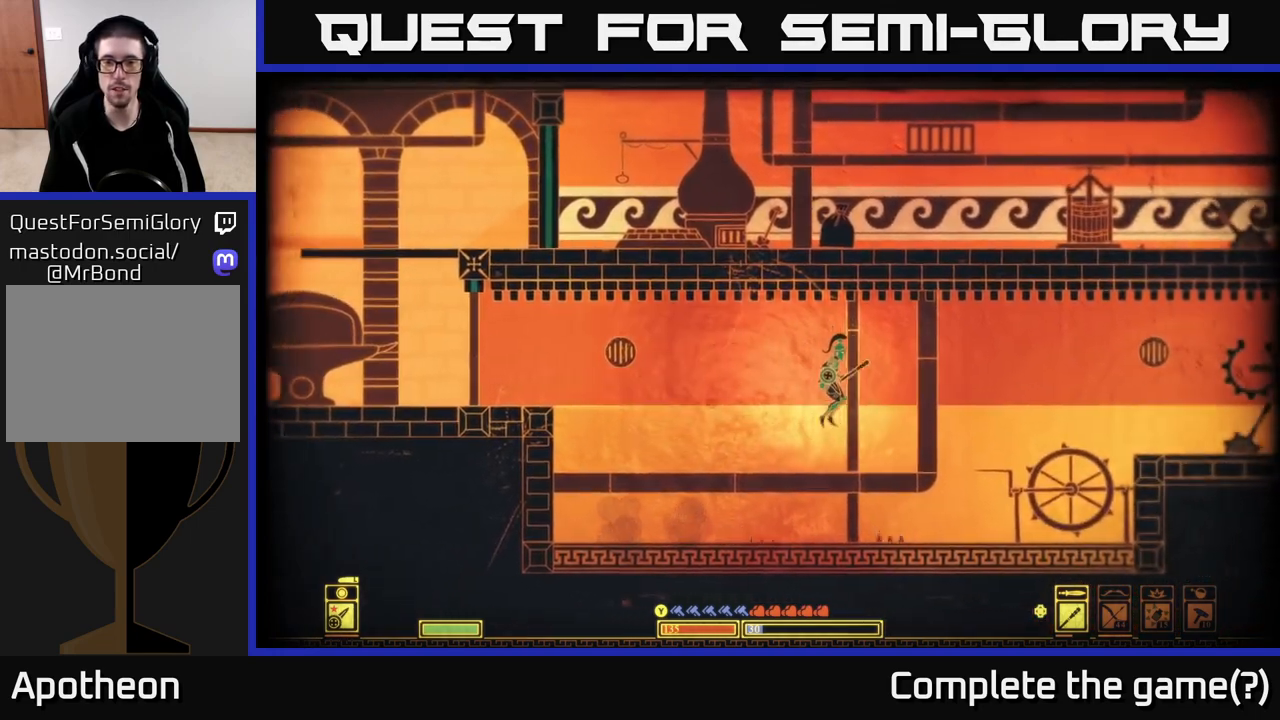
{"buttons": ["A"], "left_stick": "right", "right_stick": "center", "events": [[83, "A", "up"], [200, "left_stick", "right"], [350, "A", "down"]]}
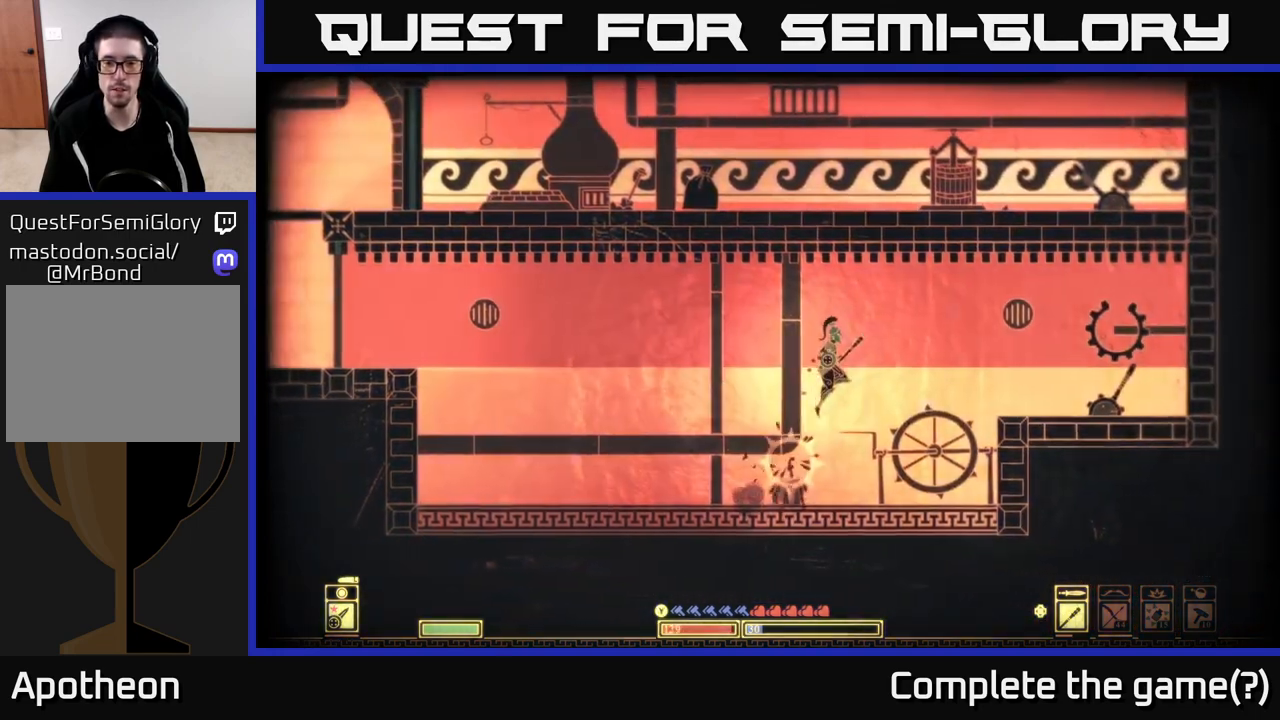
{"buttons": [], "left_stick": "right", "right_stick": "center", "events": [[500, "A", "up"]]}
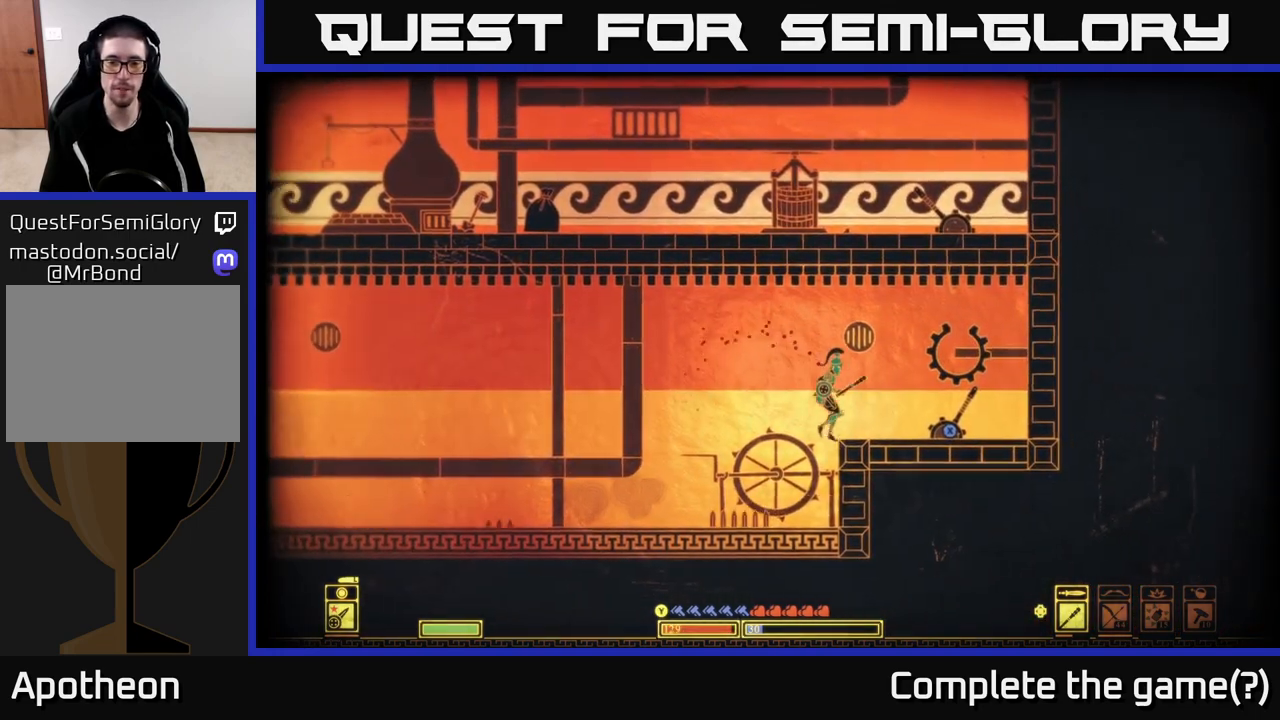
{"buttons": [], "left_stick": "center", "right_stick": "center", "events": [[500, "left_stick", "center"]]}
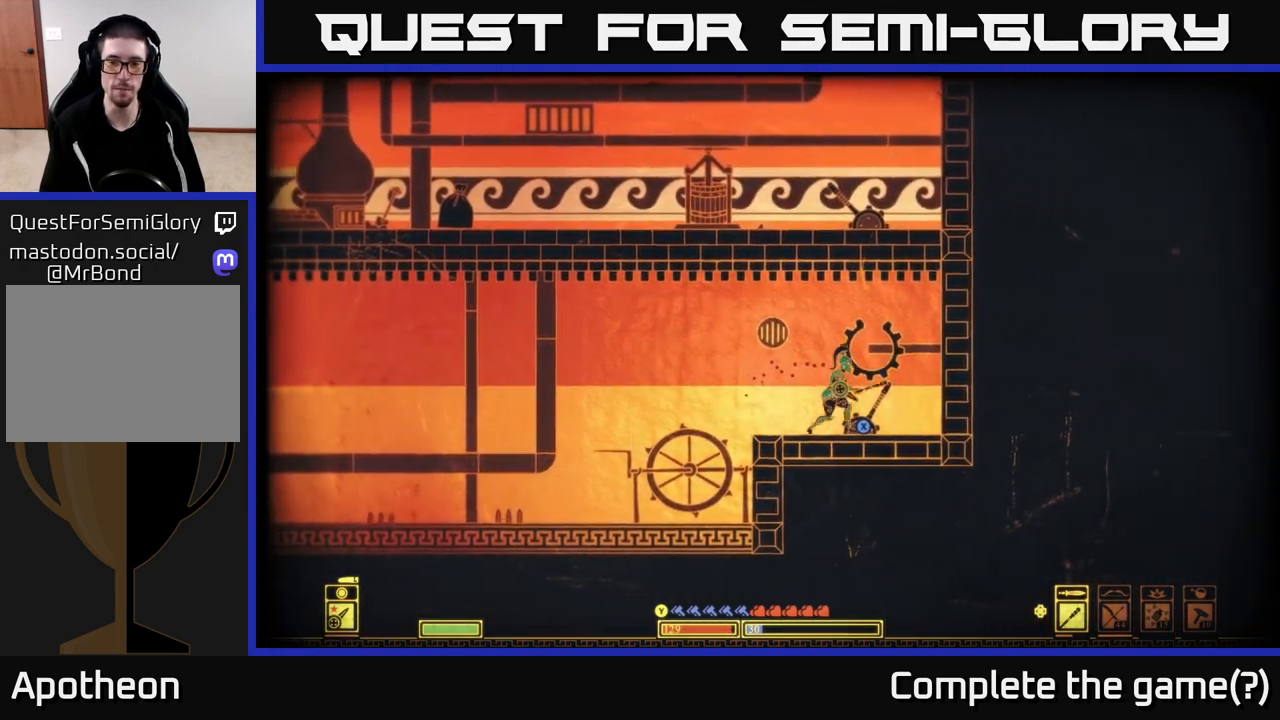
{"buttons": [], "left_stick": "center", "right_stick": "center", "events": [[383, "X", "down"], [500, "X", "up"]]}
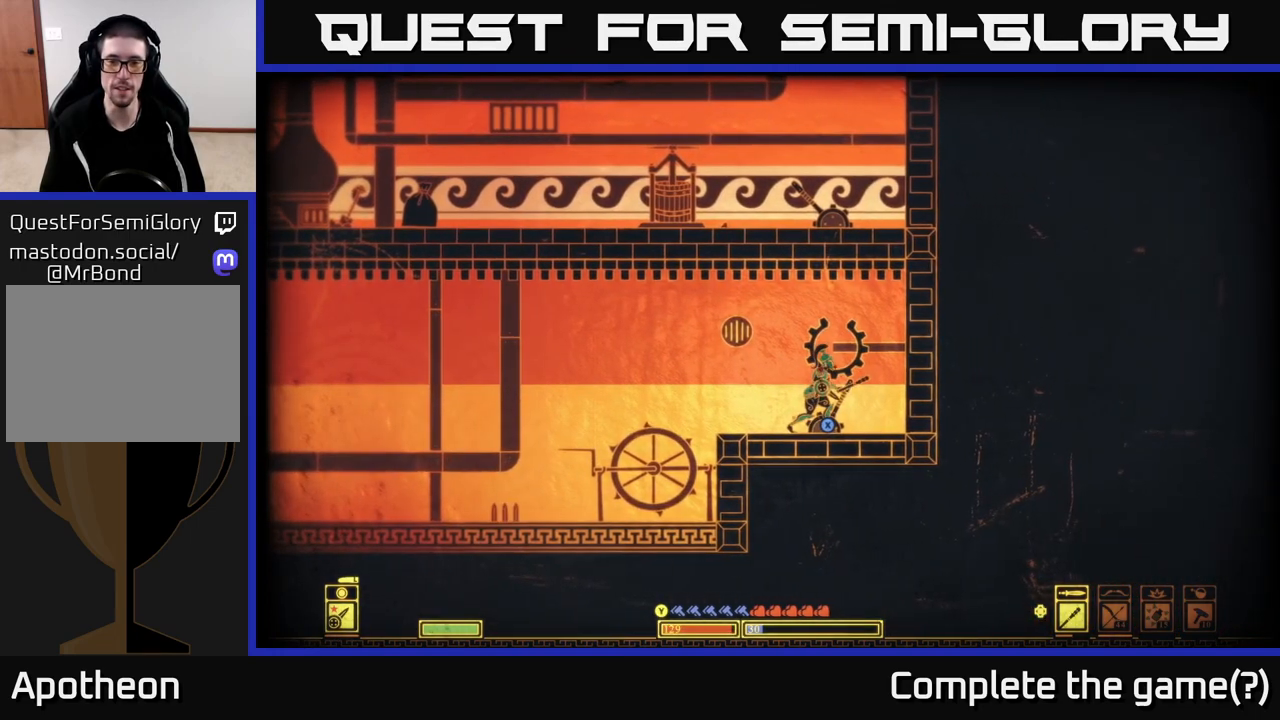
{"buttons": ["X"], "left_stick": "center", "right_stick": "center", "events": [[400, "X", "down"]]}
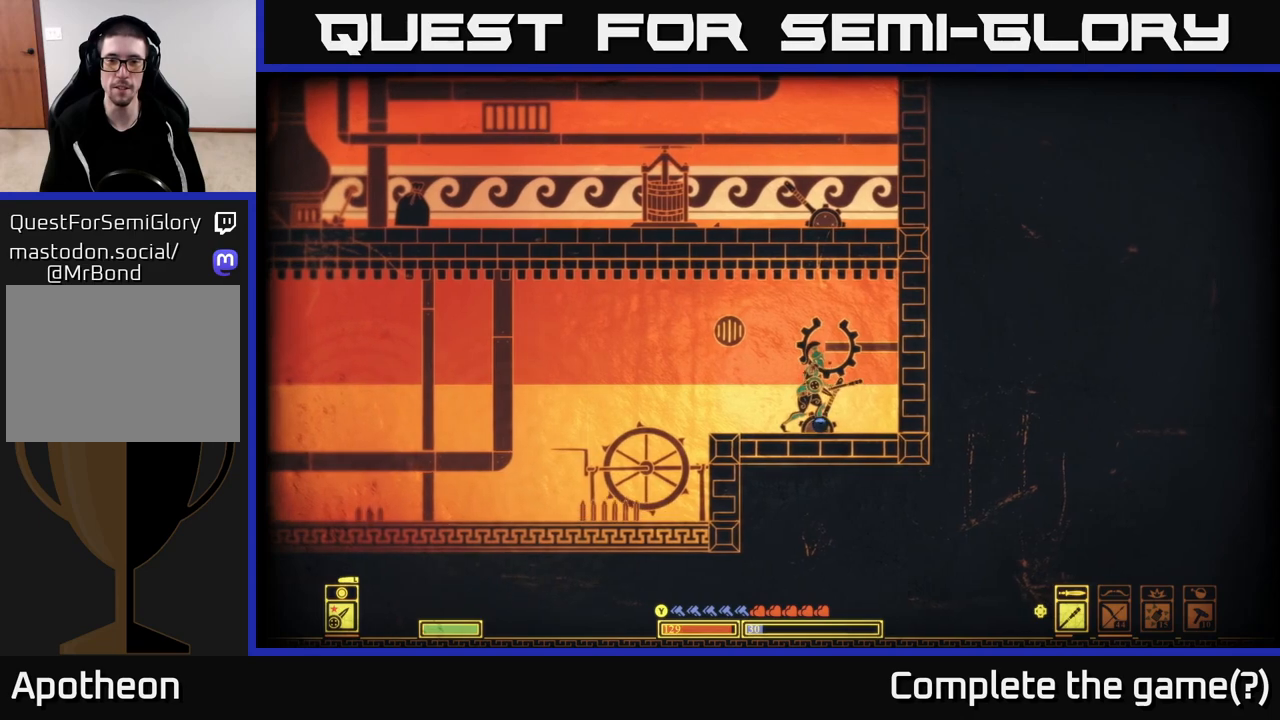
{"buttons": ["X"], "left_stick": "center", "right_stick": "center", "events": []}
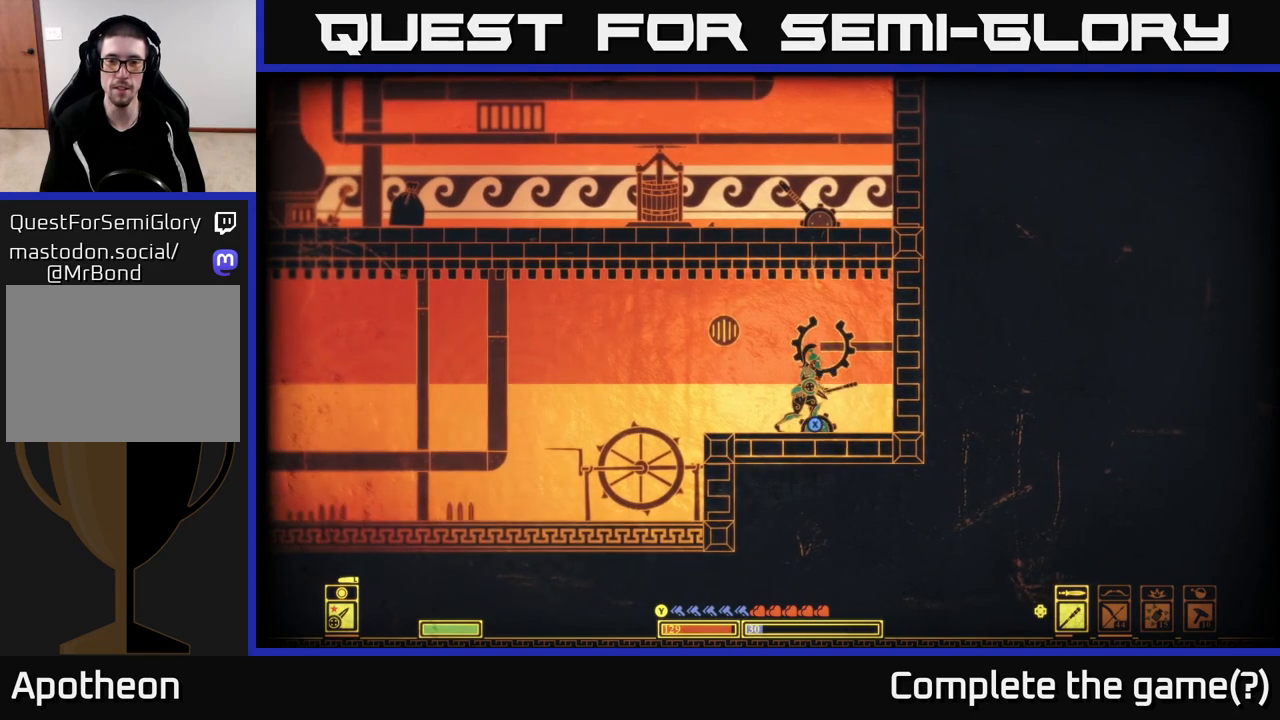
{"buttons": [], "left_stick": "center", "right_stick": "center", "events": [[300, "X", "up"]]}
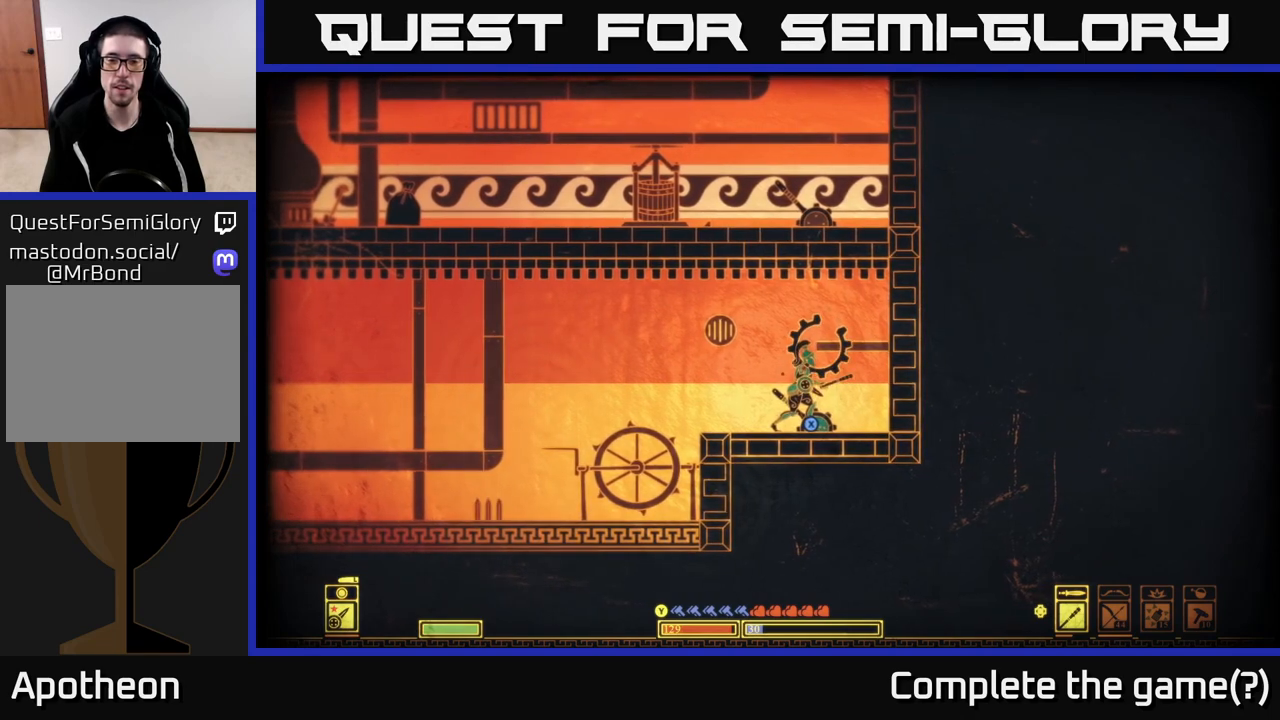
{"buttons": [], "left_stick": "center", "right_stick": "center", "events": []}
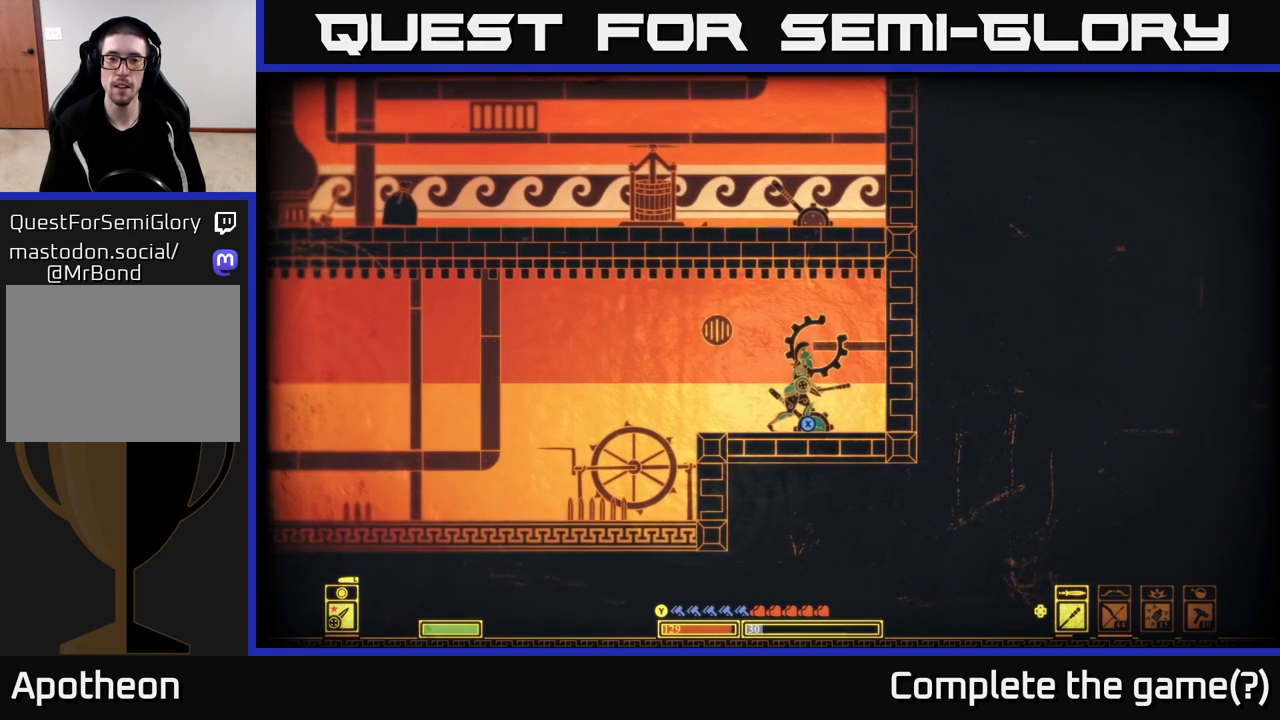
{"buttons": [], "left_stick": "center", "right_stick": "center", "events": []}
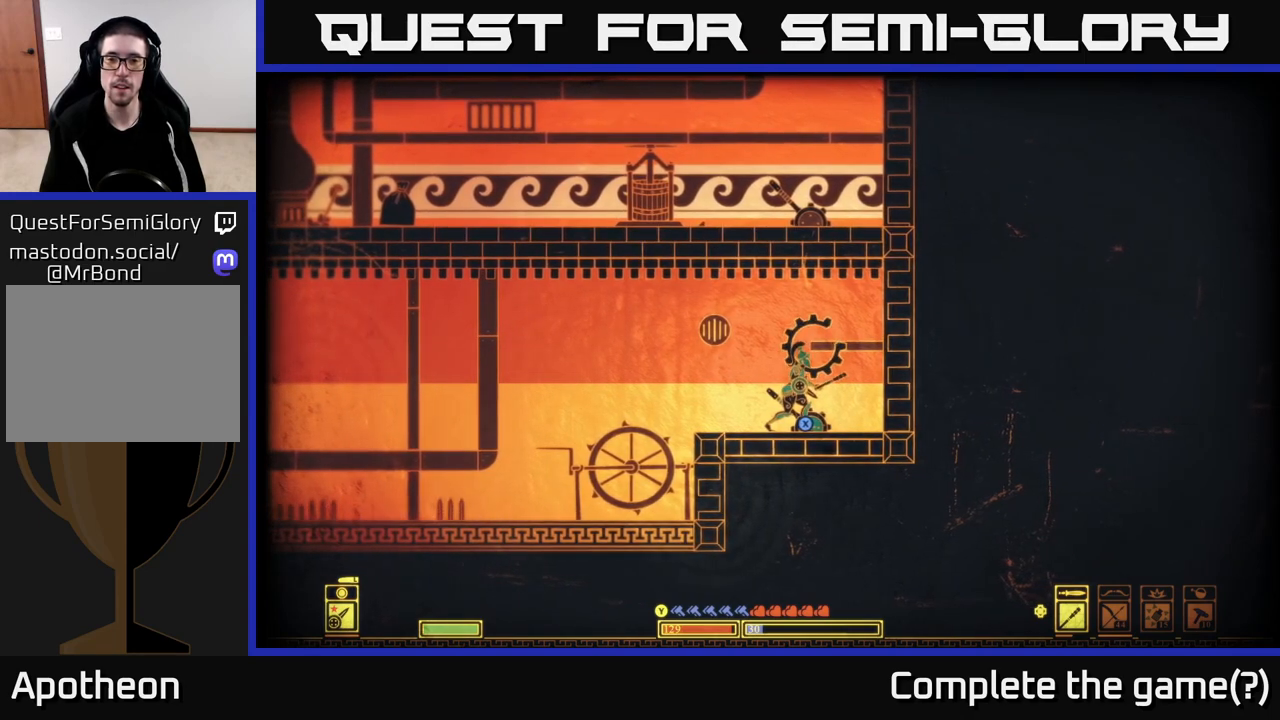
{"buttons": ["X"], "left_stick": "center", "right_stick": "center", "events": [[383, "X", "down"]]}
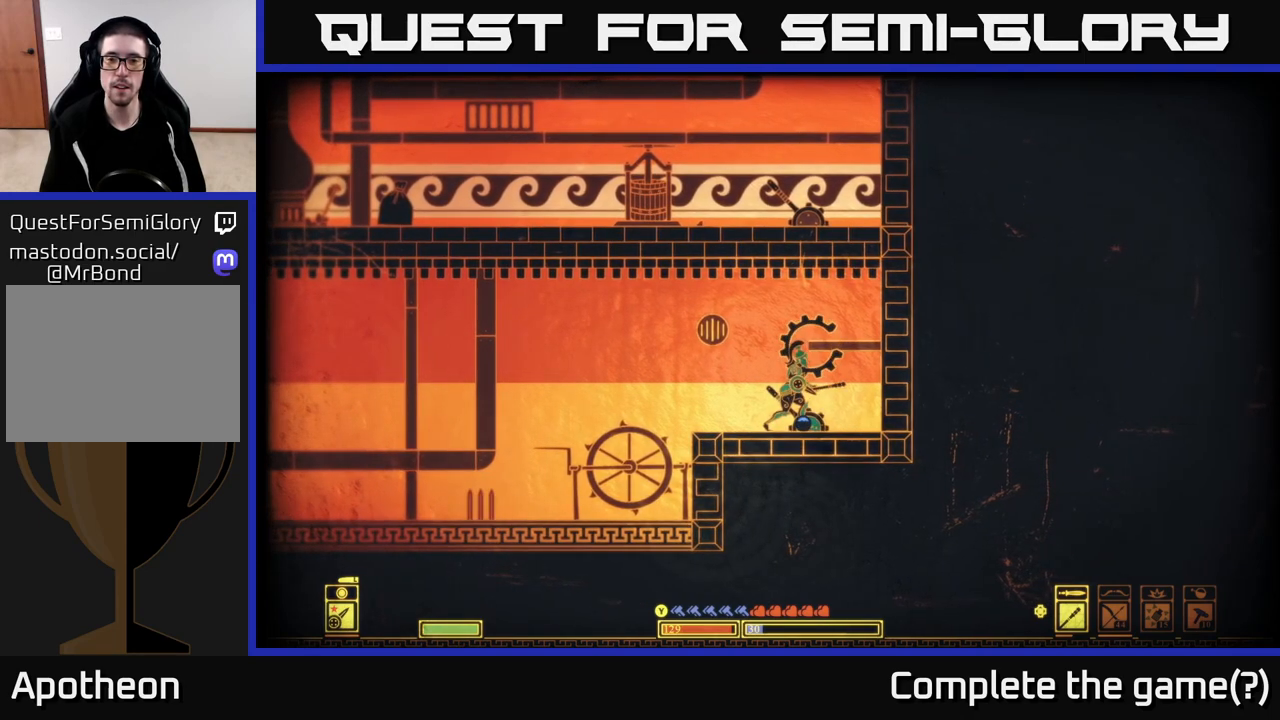
{"buttons": ["X"], "left_stick": "center", "right_stick": "center", "events": []}
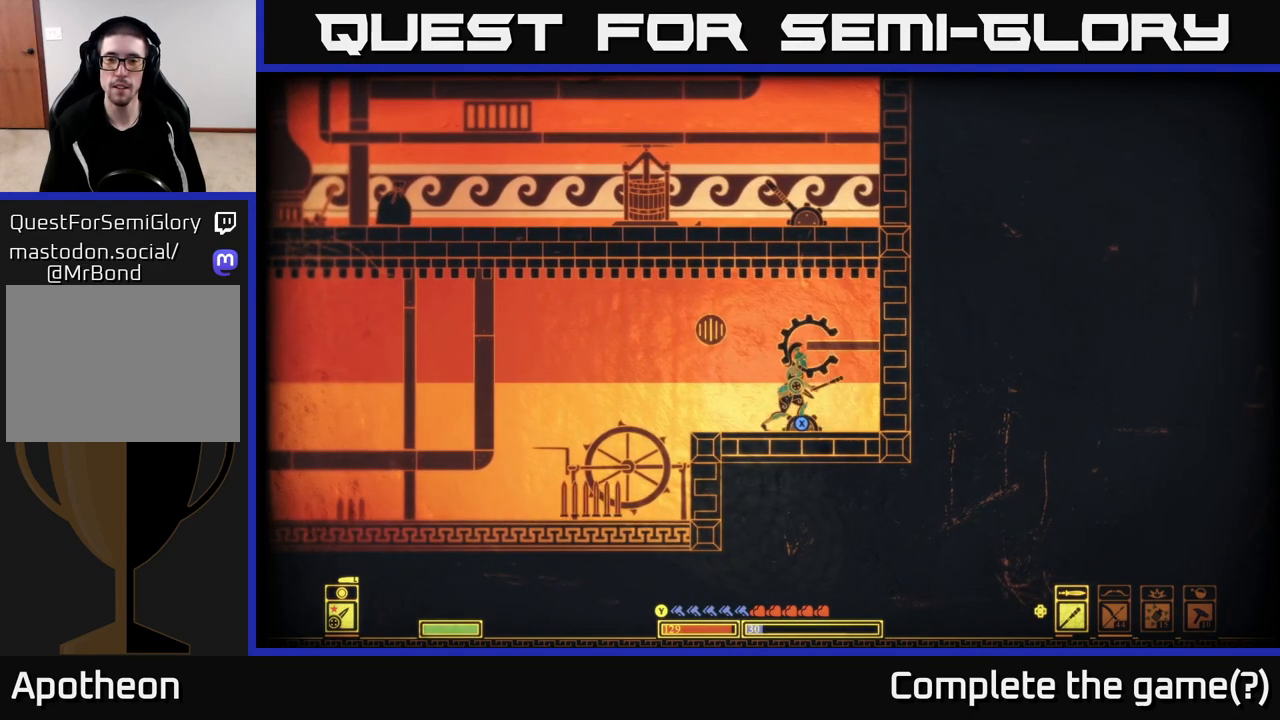
{"buttons": [], "left_stick": "left", "right_stick": "center", "events": [[283, "X", "up"], [367, "left_stick", "left"]]}